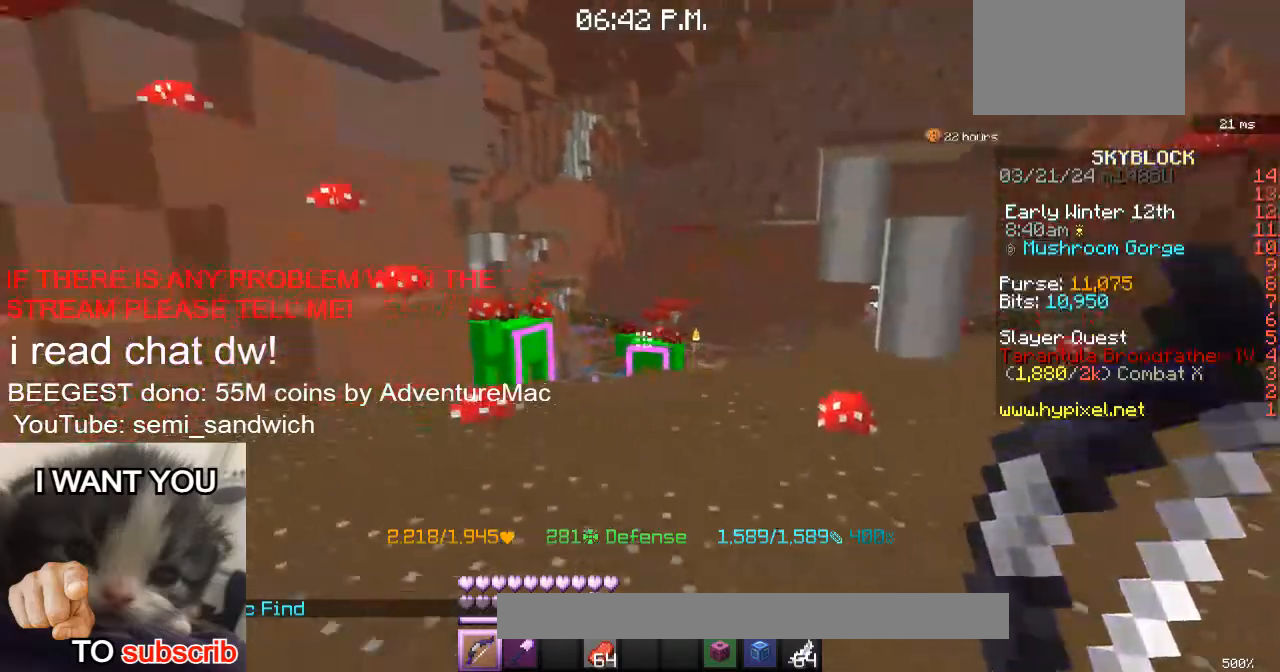
Gameplay with keyboard; each line is a JSON object with the keys held at the frame after it. "events" lists presses ("down") and releases ("up") of "1", "2", "a", "d", "s" and "w" between this image and that frame as [ms after this image, input, new state], when the widget could be followed in between. No other keys are recorded. Mouse input is not recorded.
{"keys": [], "events": []}
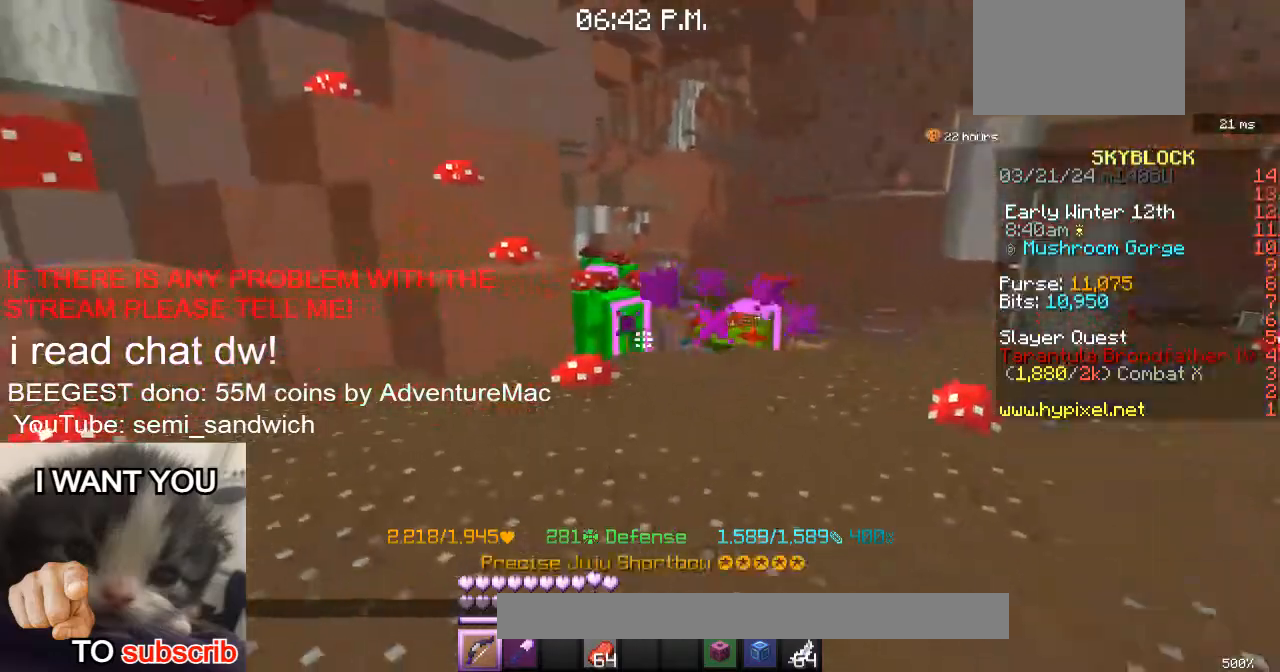
{"keys": ["d", "w"], "events": [[417, "d", "down"], [501, "w", "down"]]}
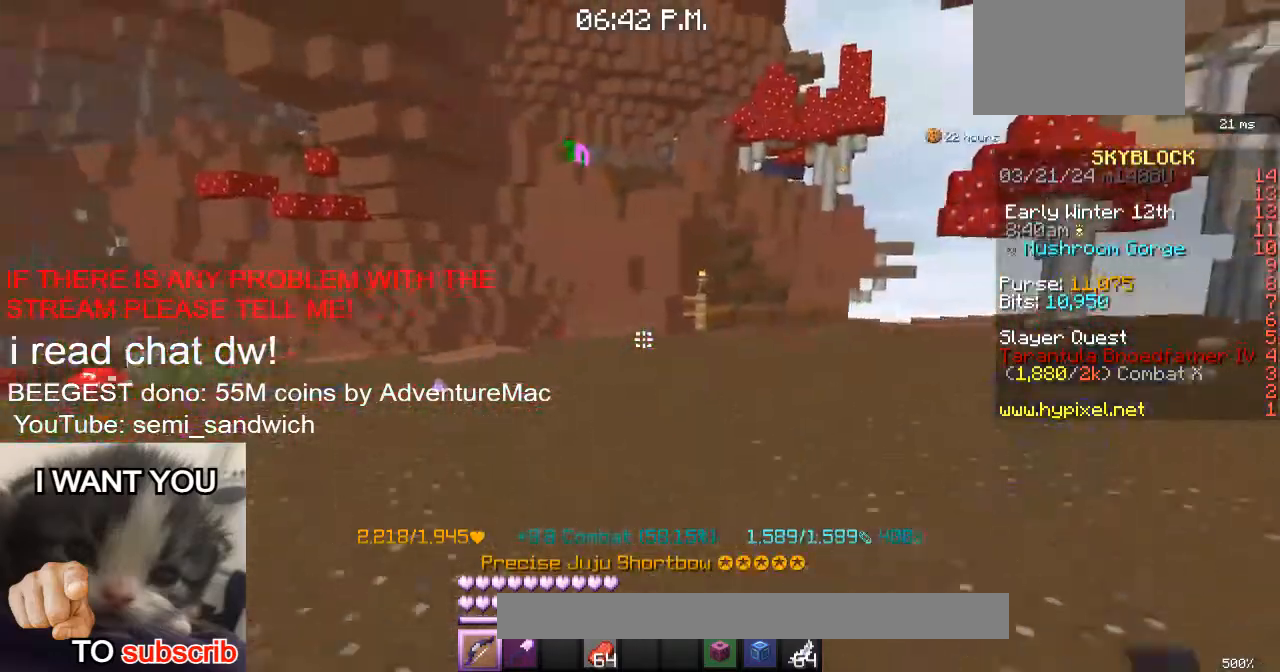
{"keys": ["w"], "events": [[133, "d", "up"], [200, "2", "down"], [383, "2", "up"]]}
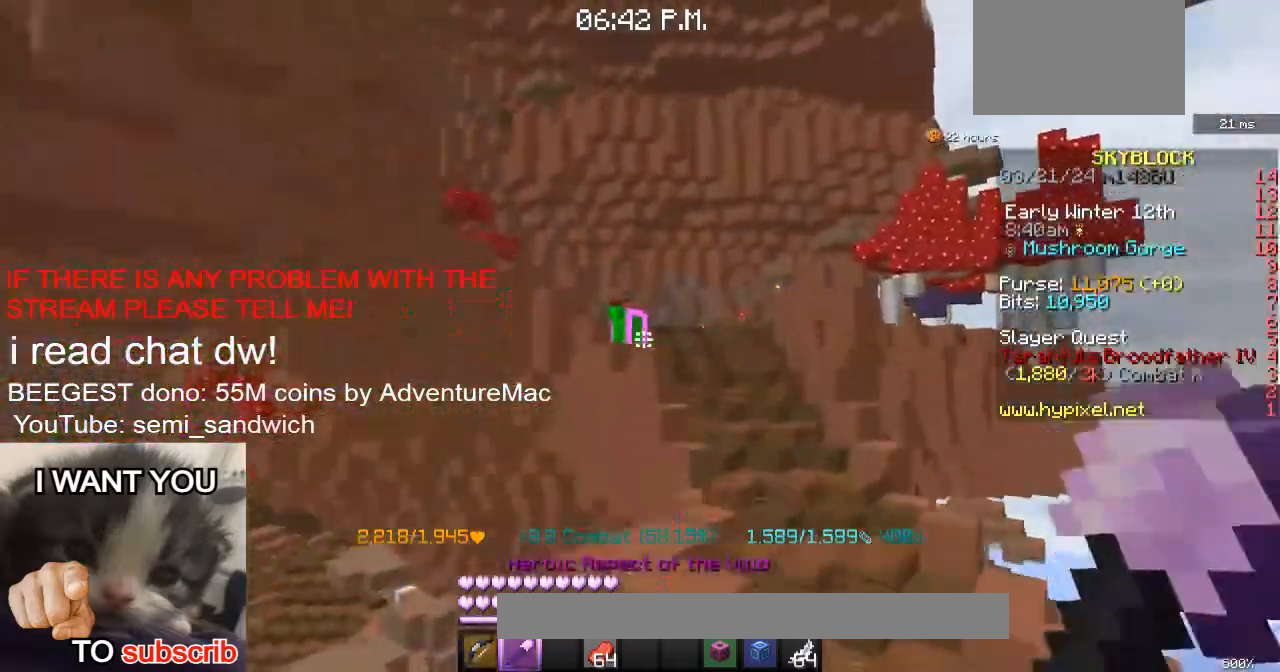
{"keys": ["2", "w"], "events": [[50, "1", "down"], [234, "1", "up"], [384, "2", "down"]]}
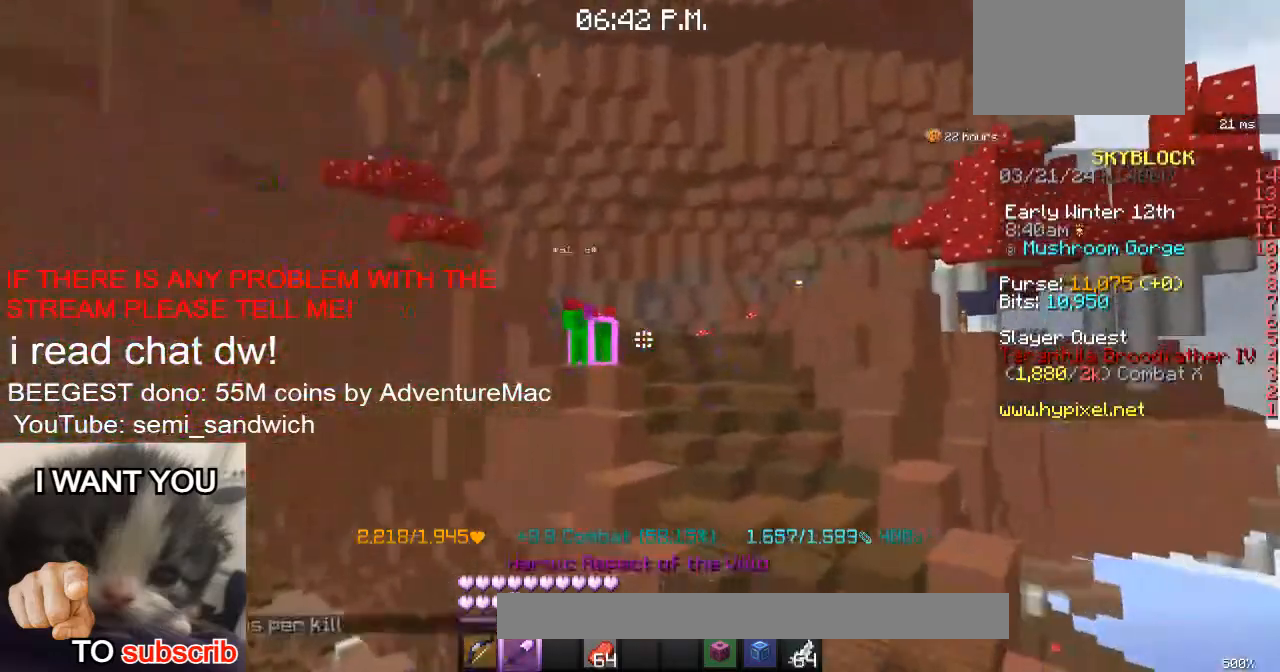
{"keys": ["1", "w"], "events": [[33, "2", "up"], [383, "1", "down"]]}
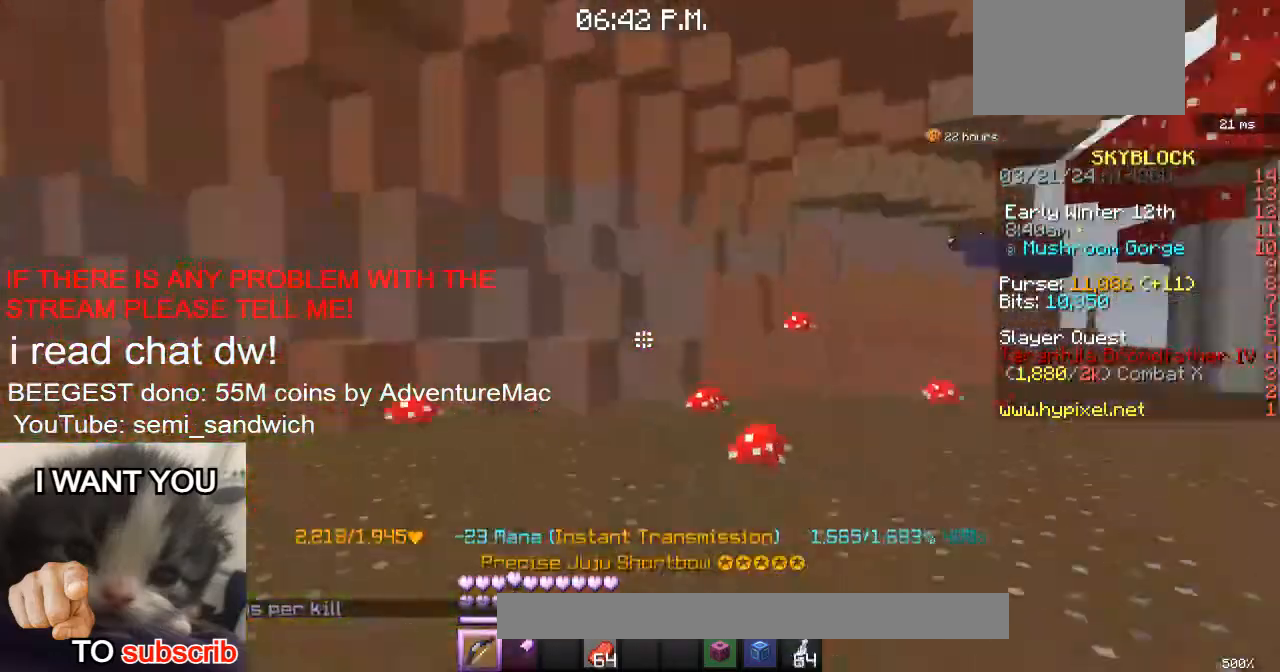
{"keys": ["w"], "events": [[34, "1", "up"], [184, "a", "down"], [234, "w", "up"], [334, "a", "up"], [334, "w", "down"]]}
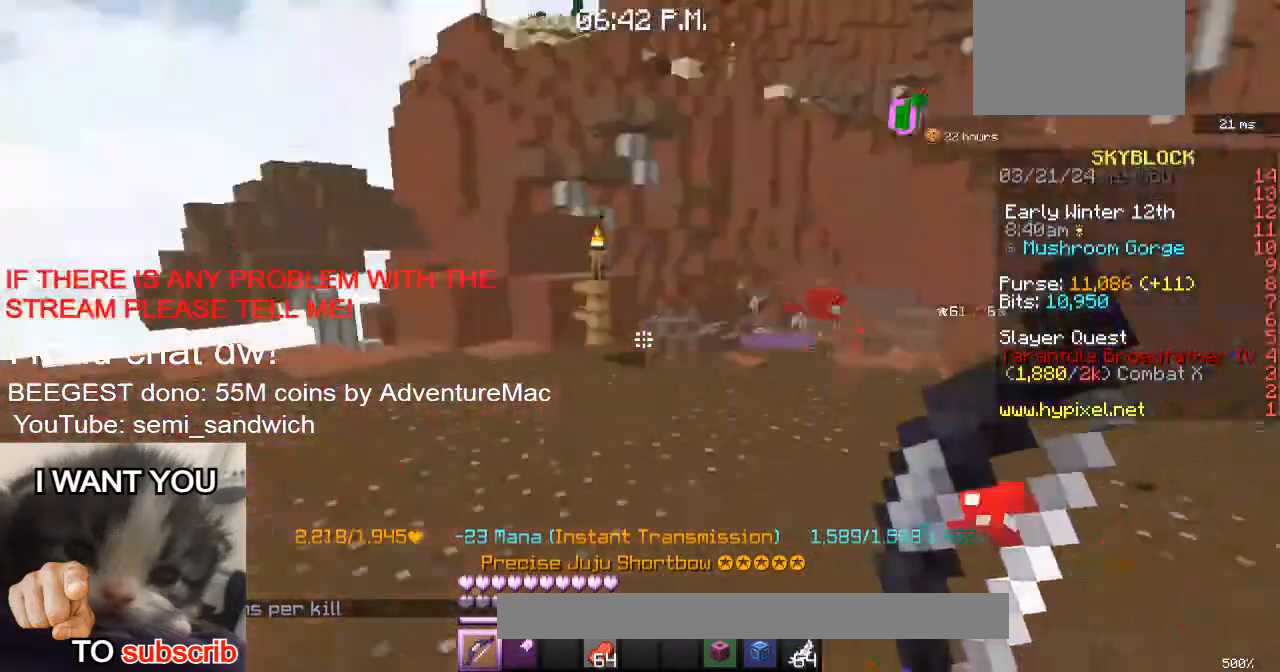
{"keys": ["w"], "events": [[66, "w", "up"], [167, "d", "down"], [183, "w", "down"], [417, "d", "up"]]}
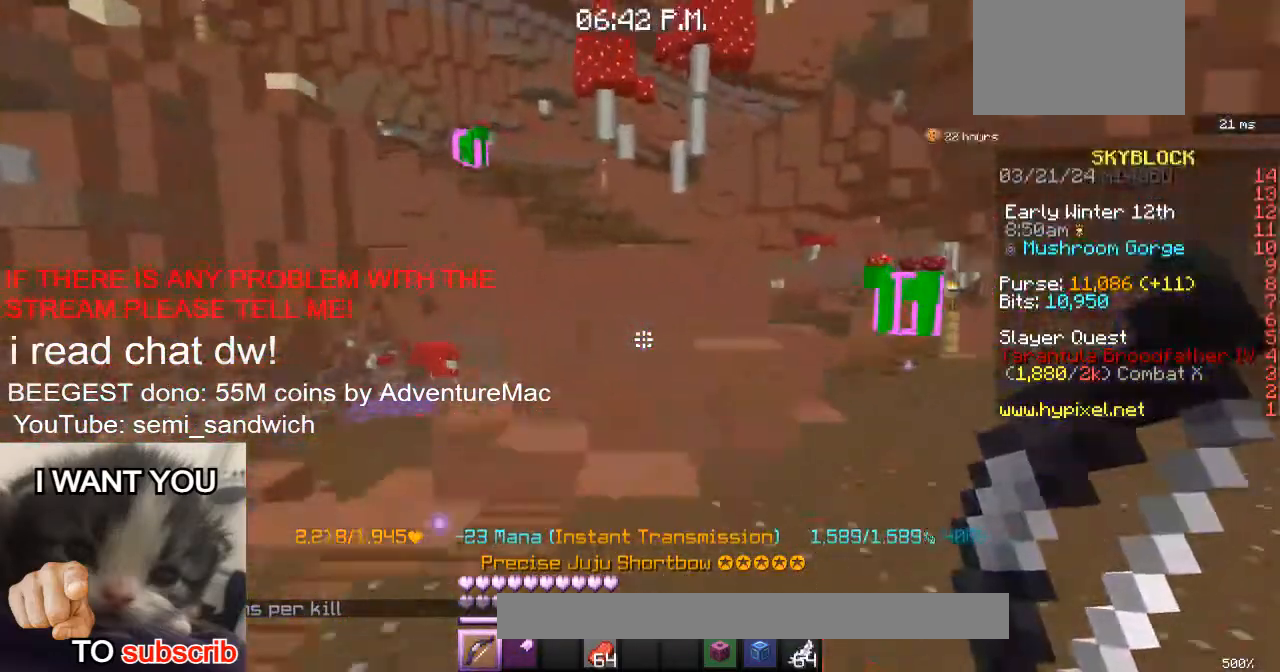
{"keys": ["w"], "events": [[117, "2", "down"], [317, "2", "up"]]}
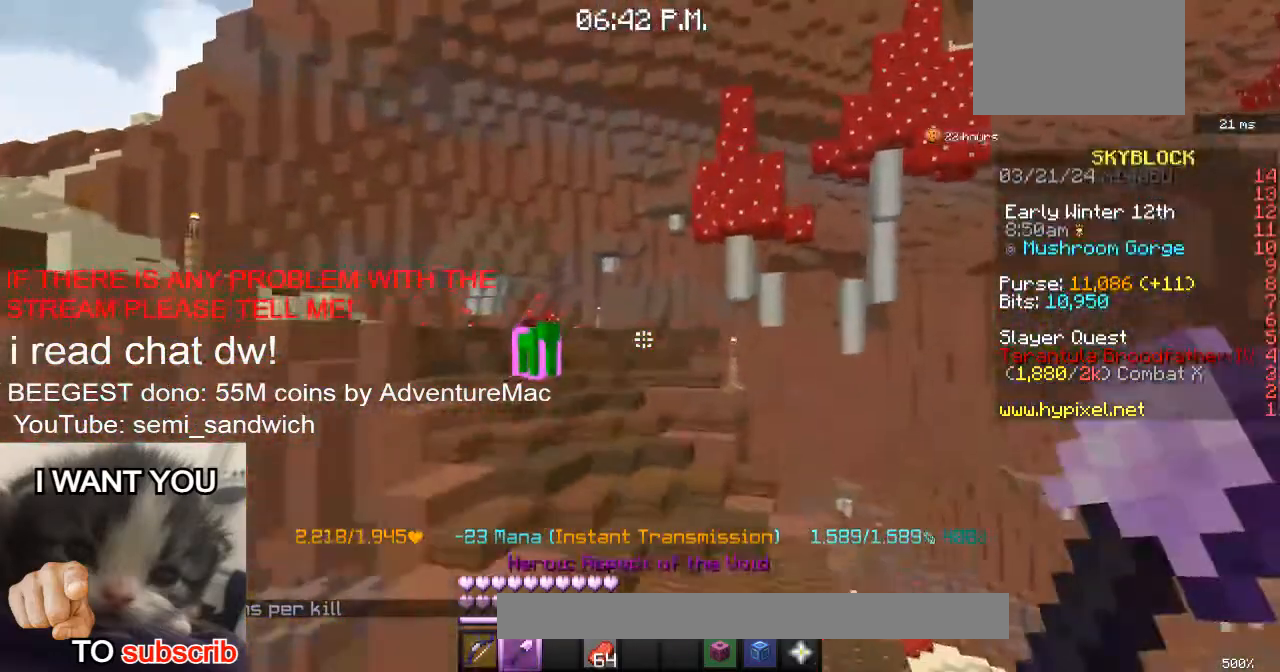
{"keys": ["w"], "events": [[100, "1", "down"], [250, "1", "up"]]}
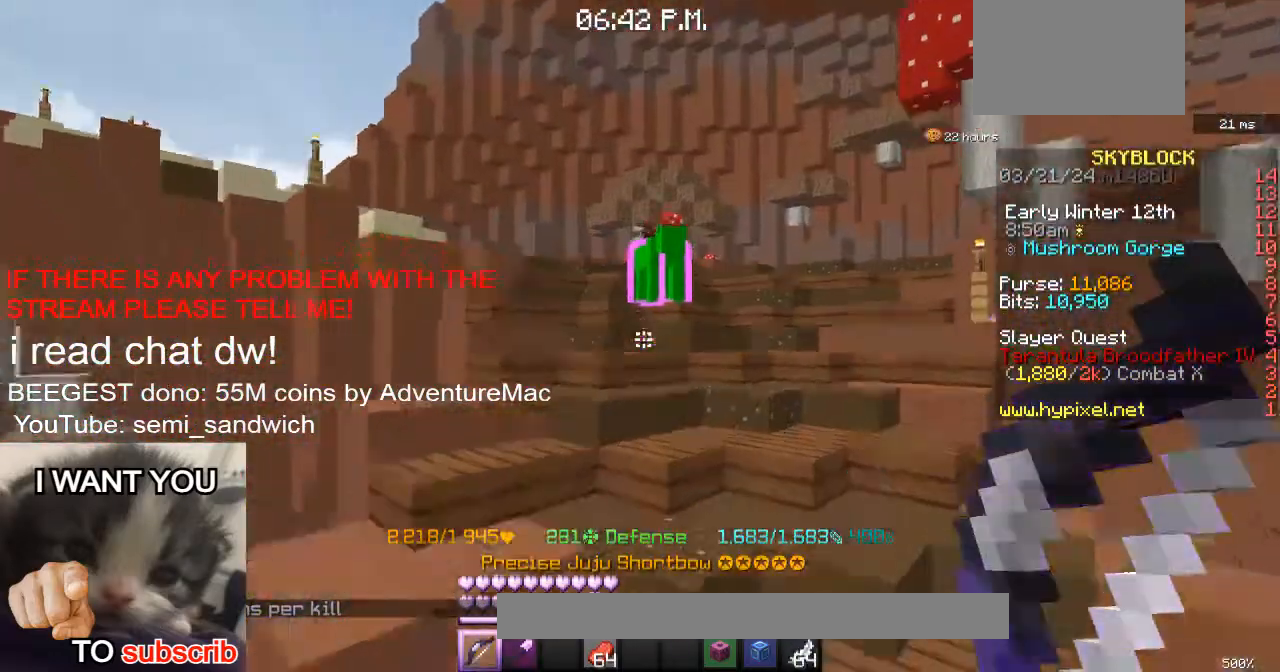
{"keys": [], "events": [[384, "w", "up"]]}
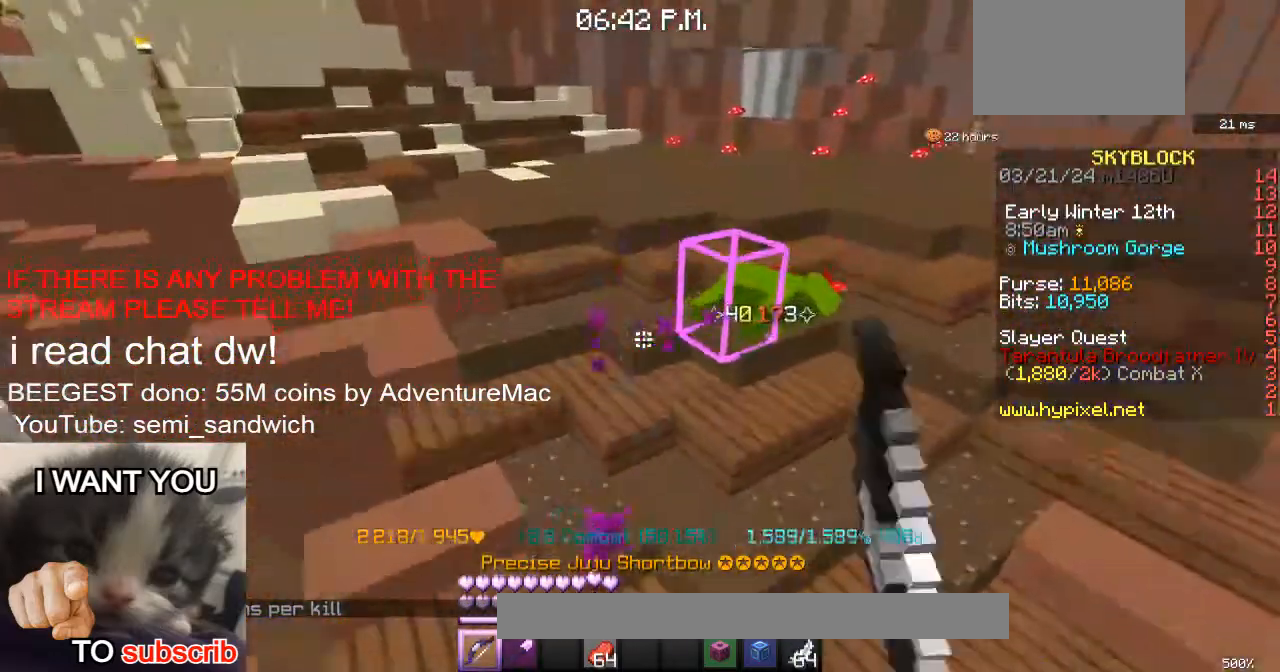
{"keys": ["a", "w"], "events": [[50, "w", "down"], [333, "a", "down"]]}
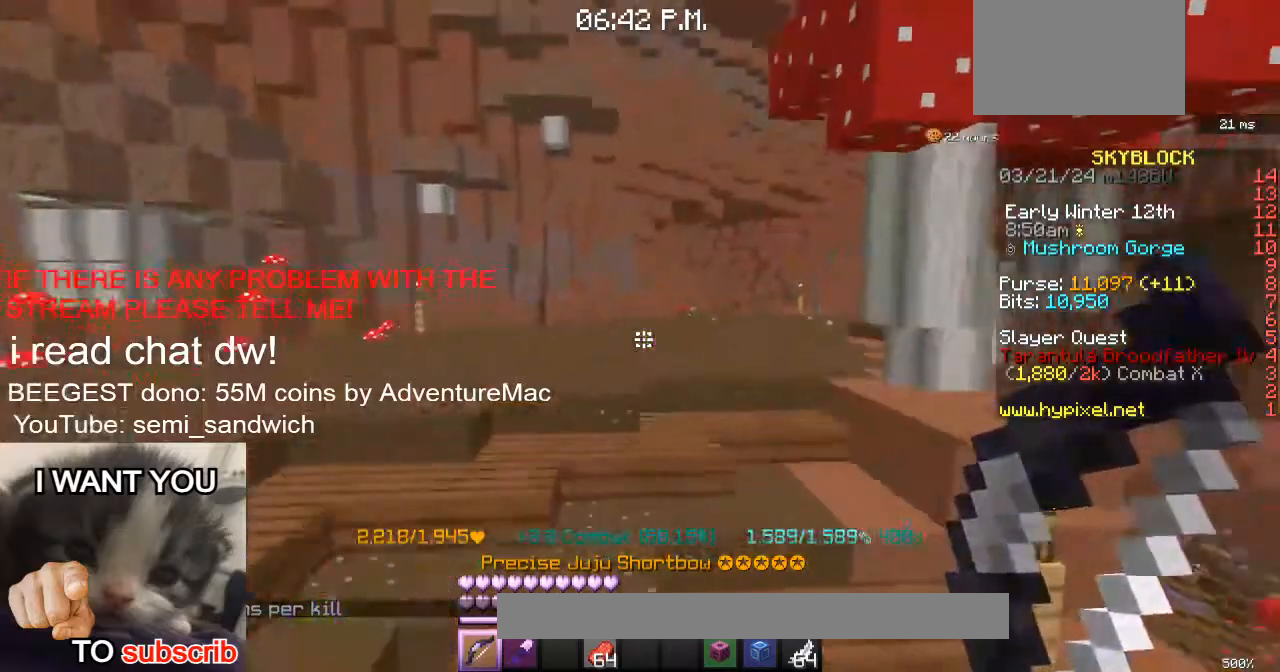
{"keys": ["a", "w"], "events": []}
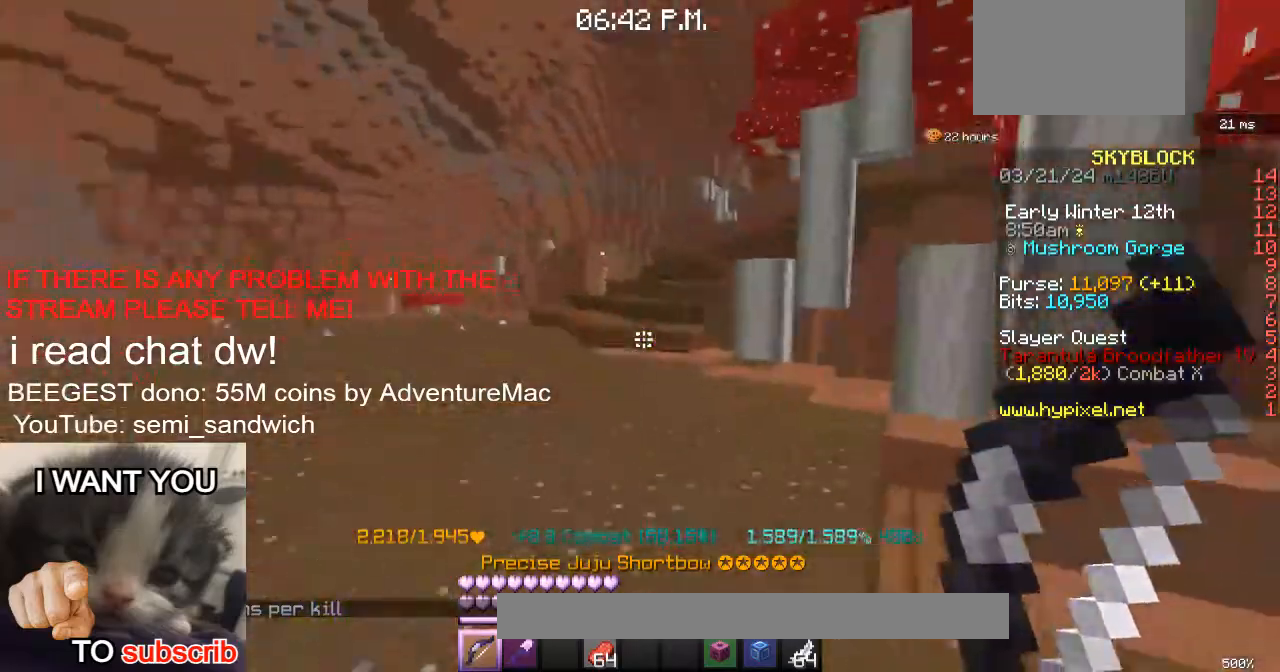
{"keys": ["d", "w"], "events": [[83, "a", "up"], [283, "2", "down"], [350, "d", "down"], [400, "2", "up"], [450, "w", "up"], [500, "w", "down"]]}
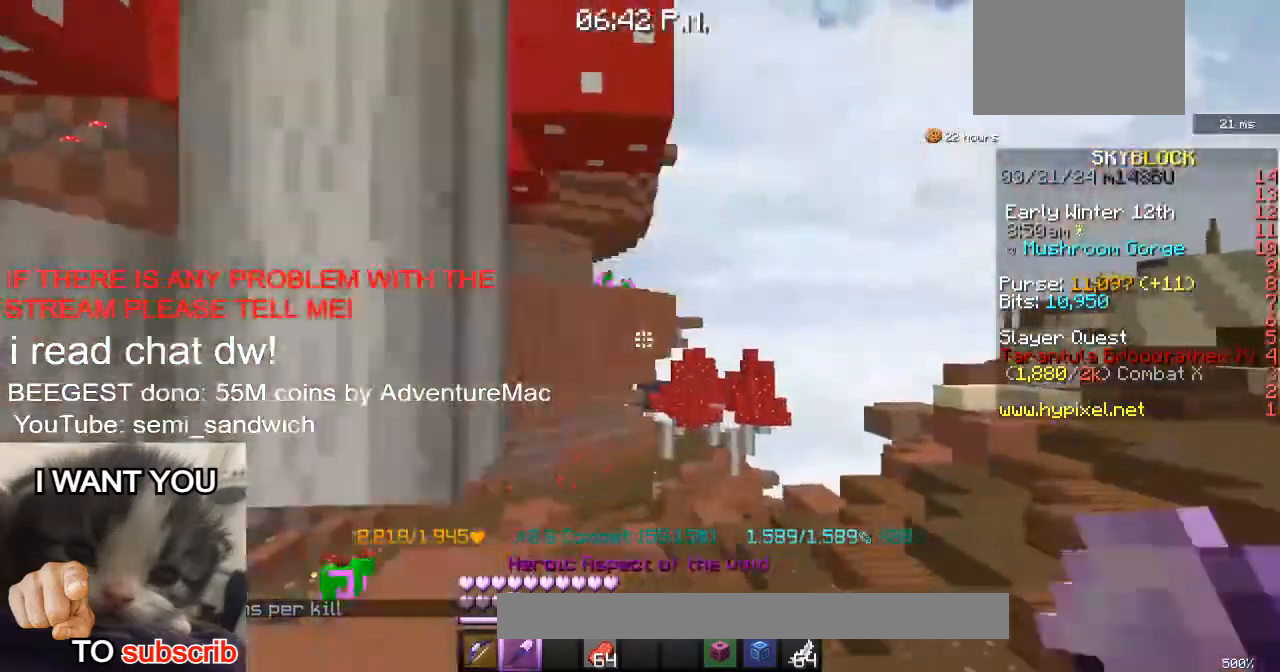
{"keys": ["w"], "events": [[267, "d", "up"]]}
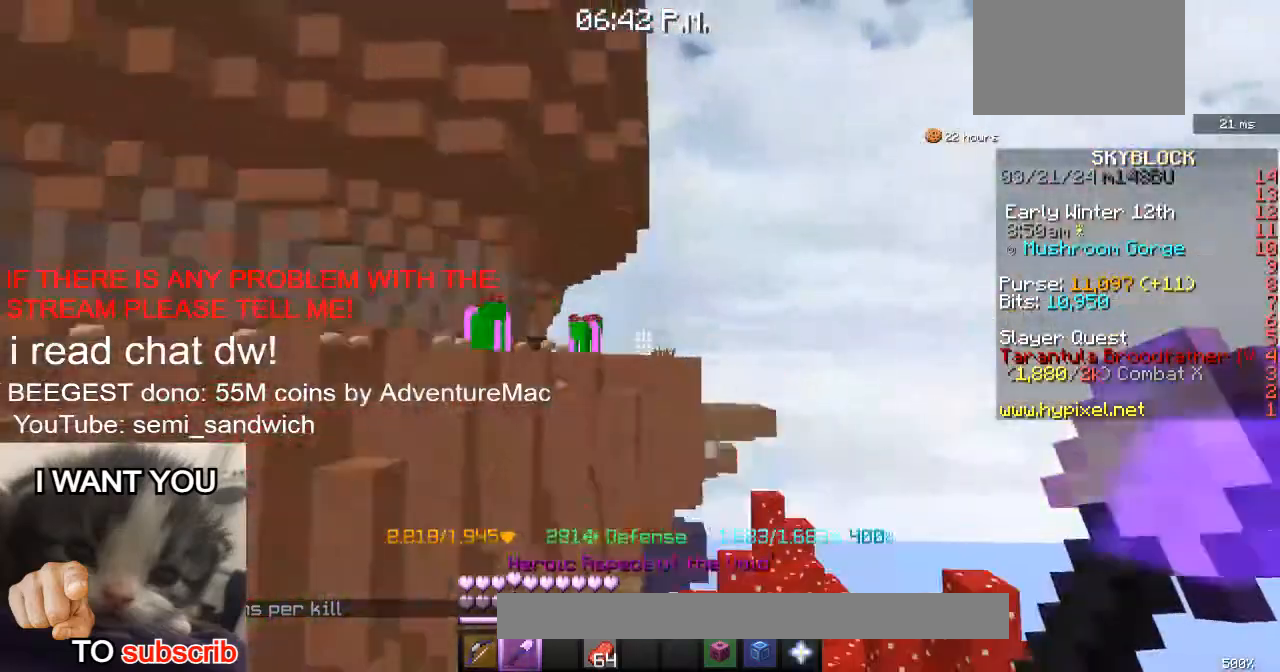
{"keys": ["1", "w"], "events": [[350, "1", "down"]]}
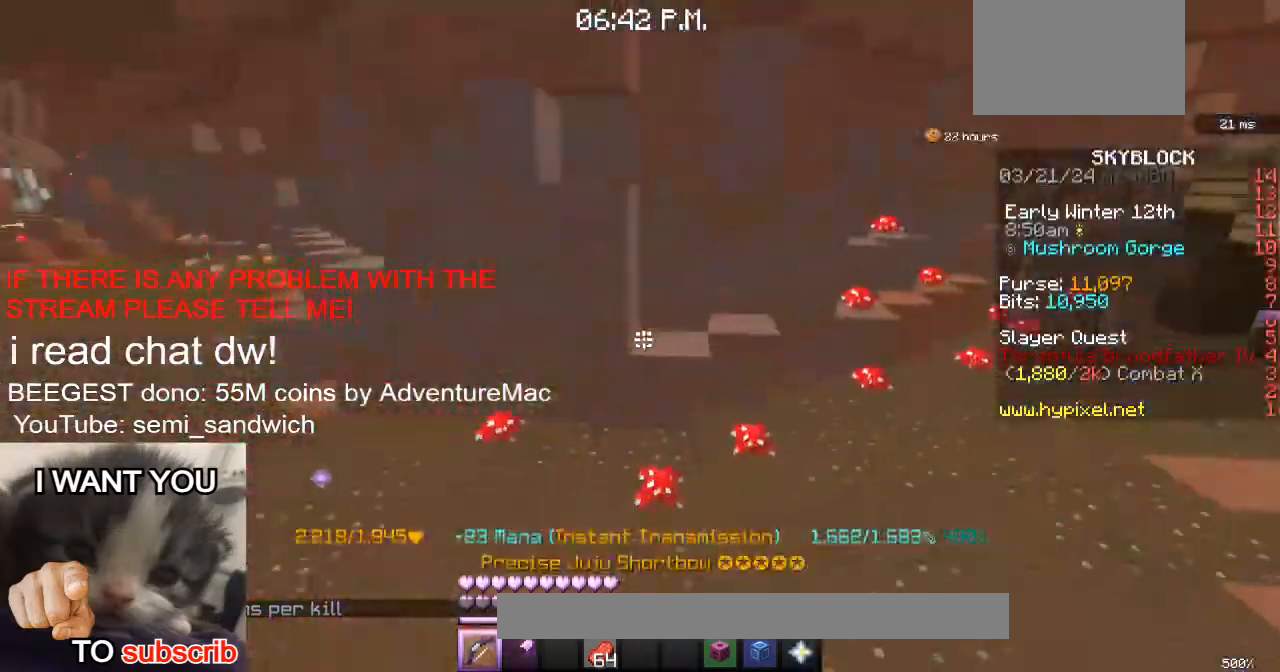
{"keys": [], "events": [[17, "1", "up"], [67, "w", "up"]]}
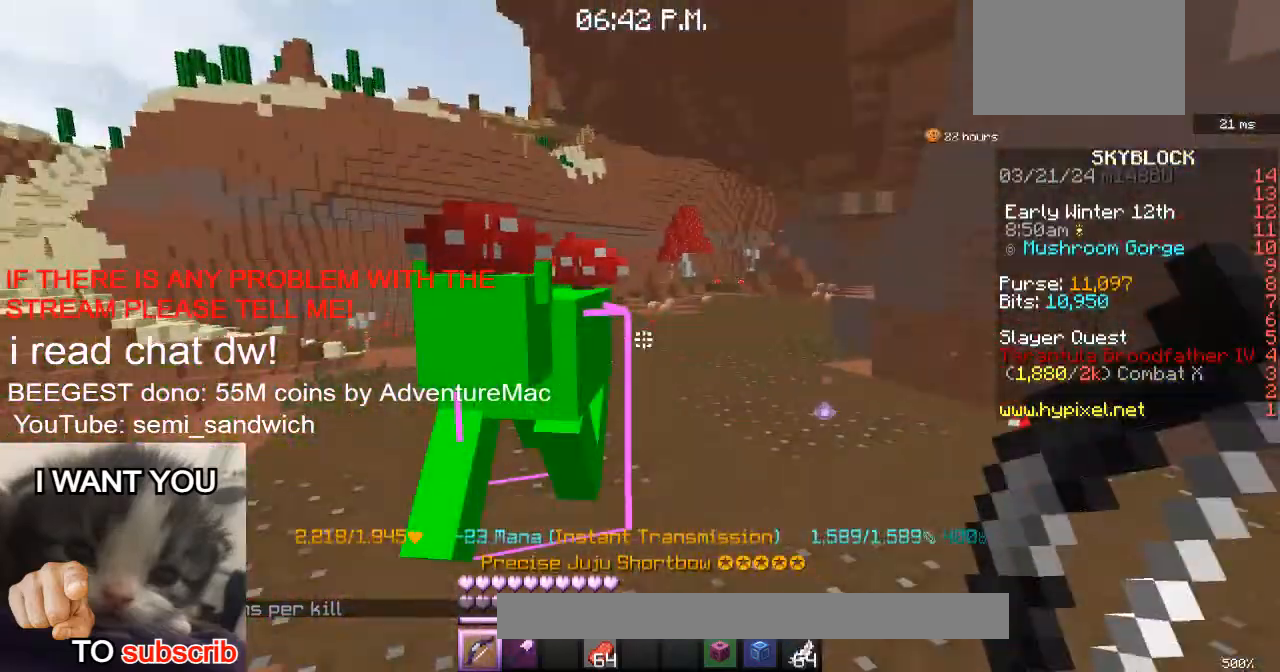
{"keys": ["w"], "events": [[16, "w", "down"]]}
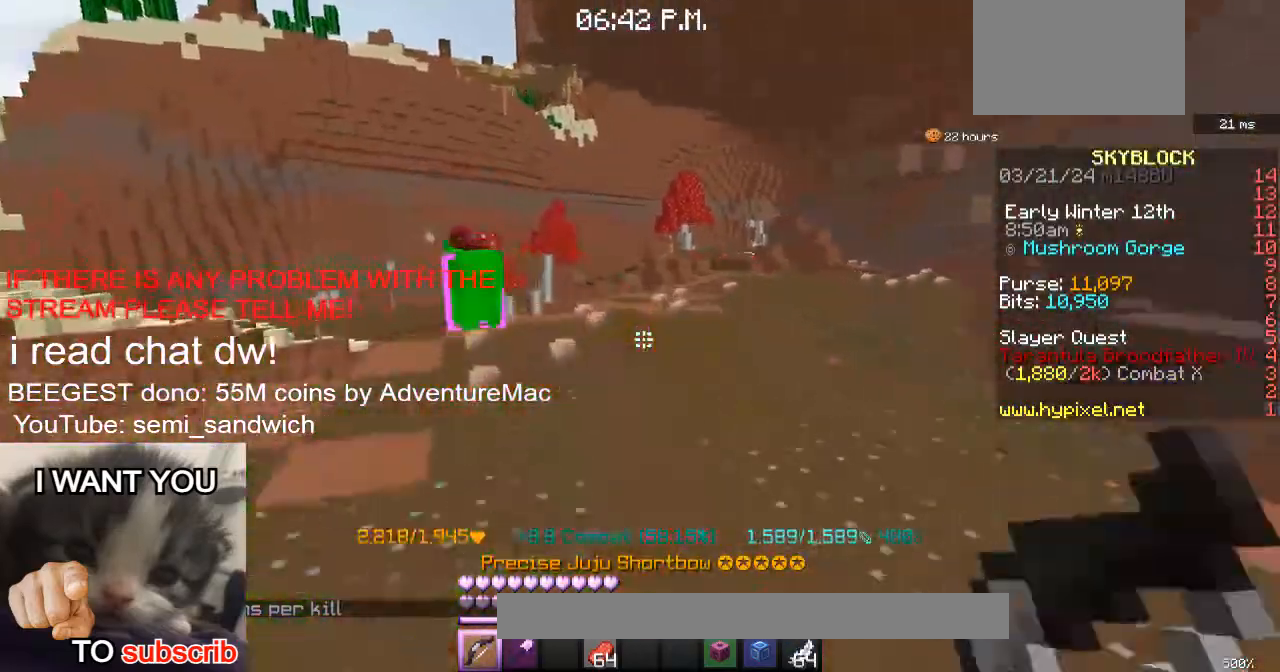
{"keys": [], "events": [[267, "w", "up"]]}
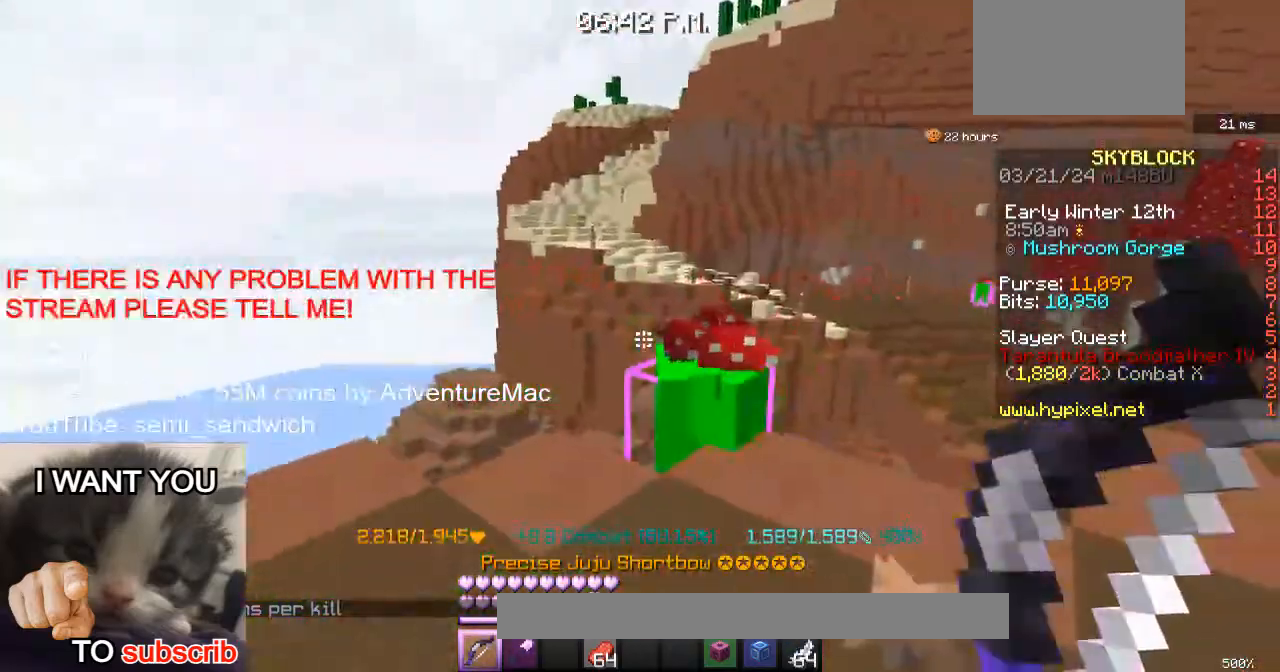
{"keys": [], "events": []}
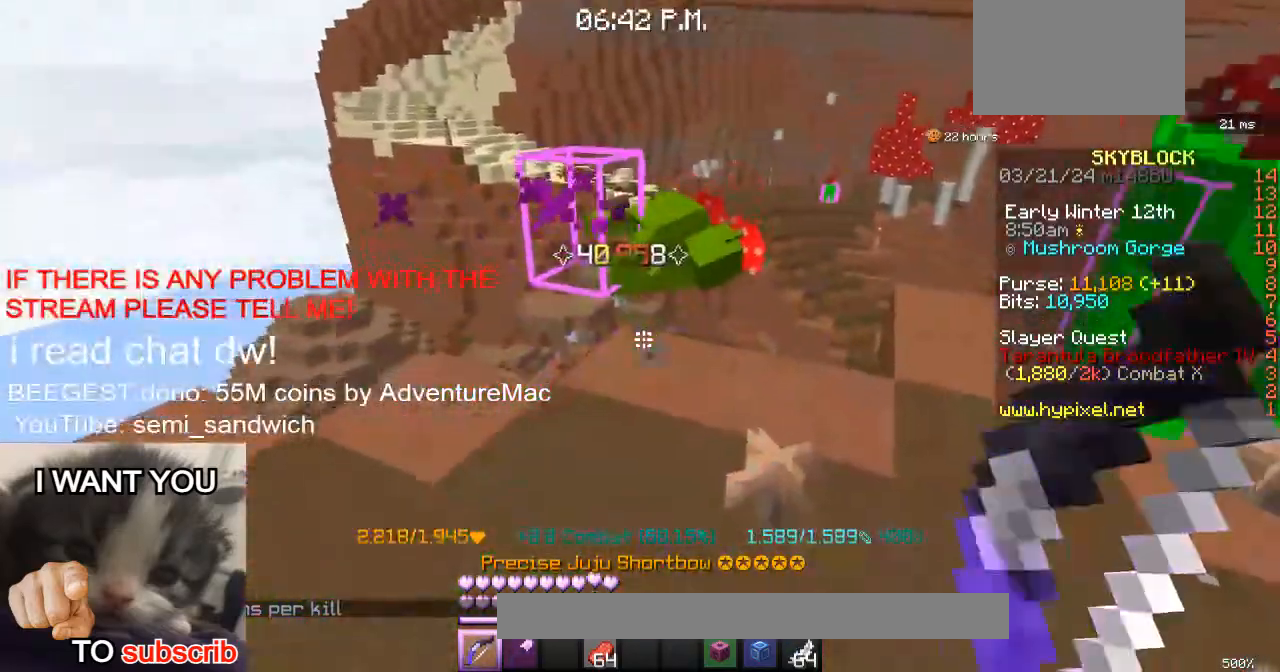
{"keys": ["w"], "events": [[17, "w", "down"], [200, "2", "down"], [401, "2", "up"]]}
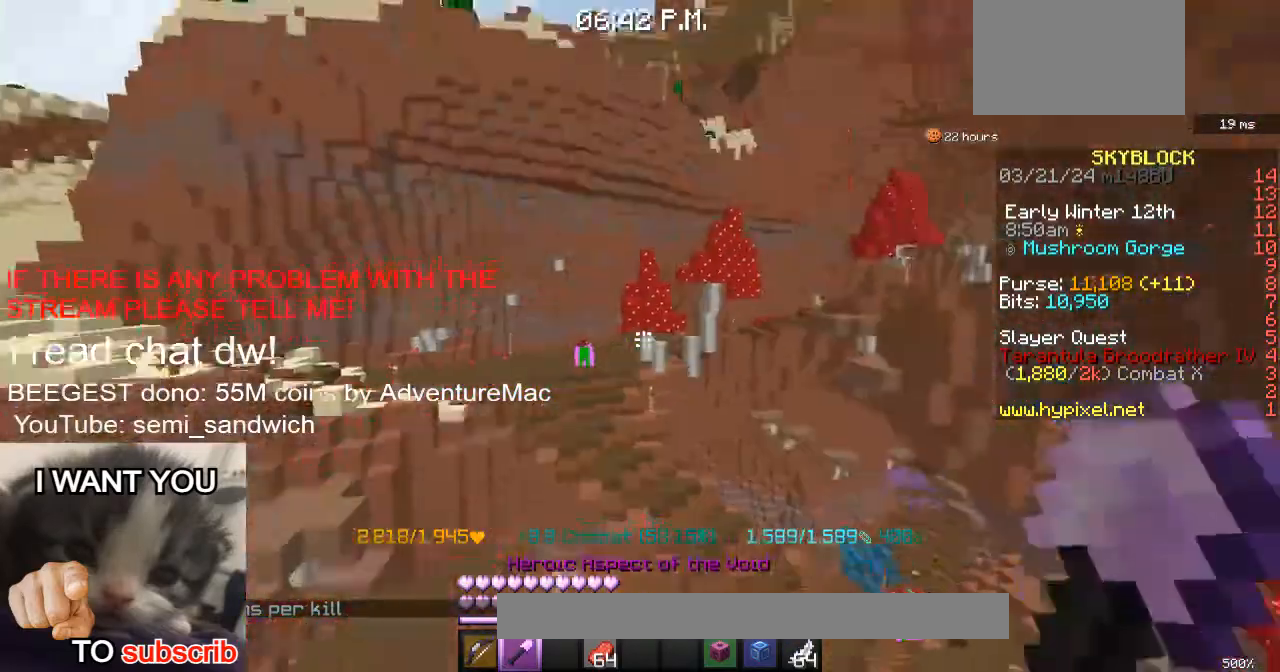
{"keys": ["w"], "events": []}
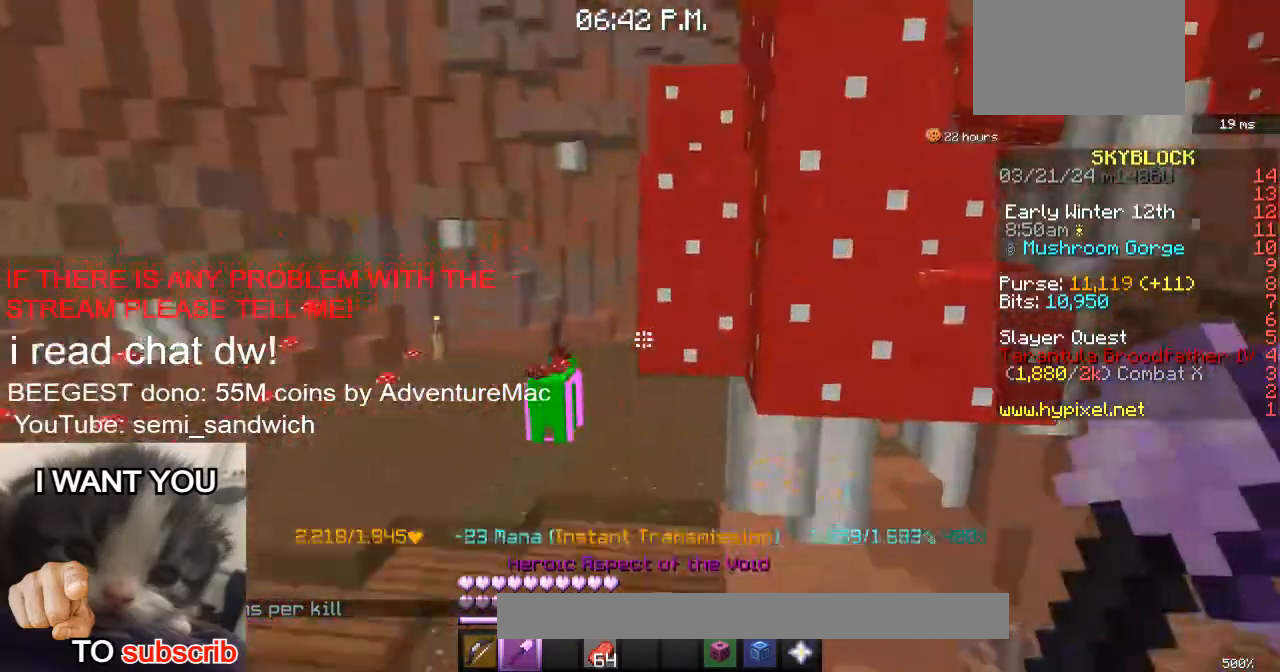
{"keys": ["w"], "events": [[50, "1", "down"], [167, "1", "up"]]}
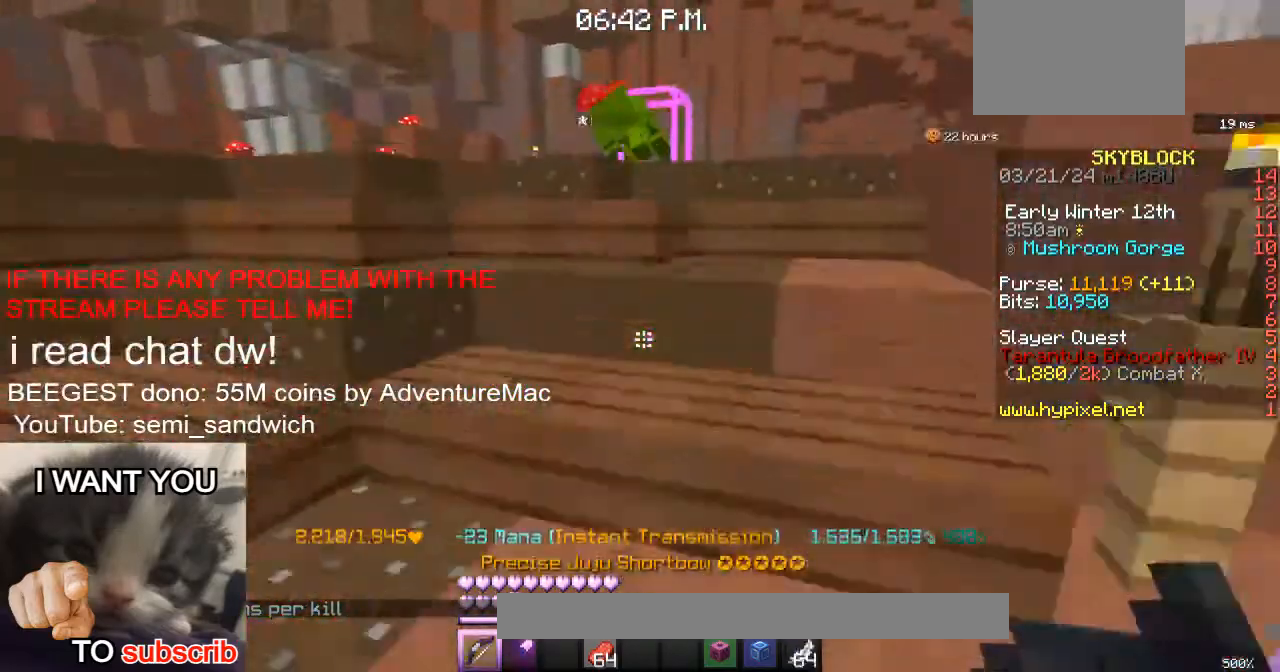
{"keys": ["w"], "events": [[350, "a", "down"], [484, "a", "up"]]}
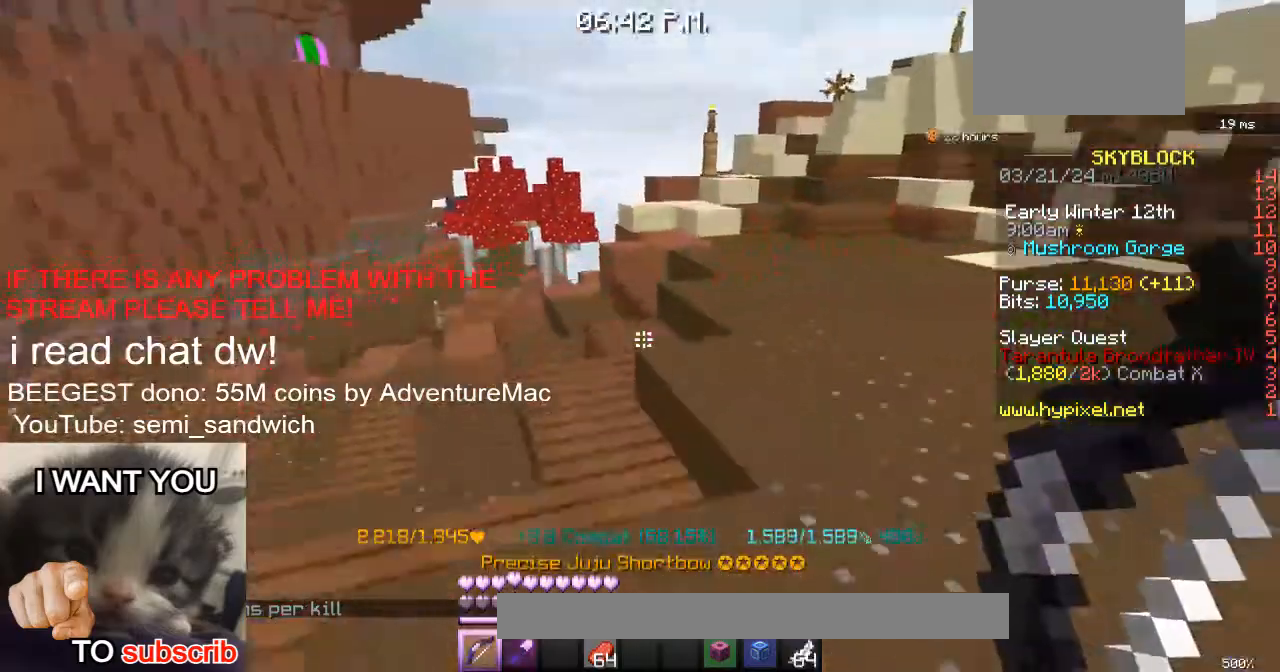
{"keys": ["w"], "events": []}
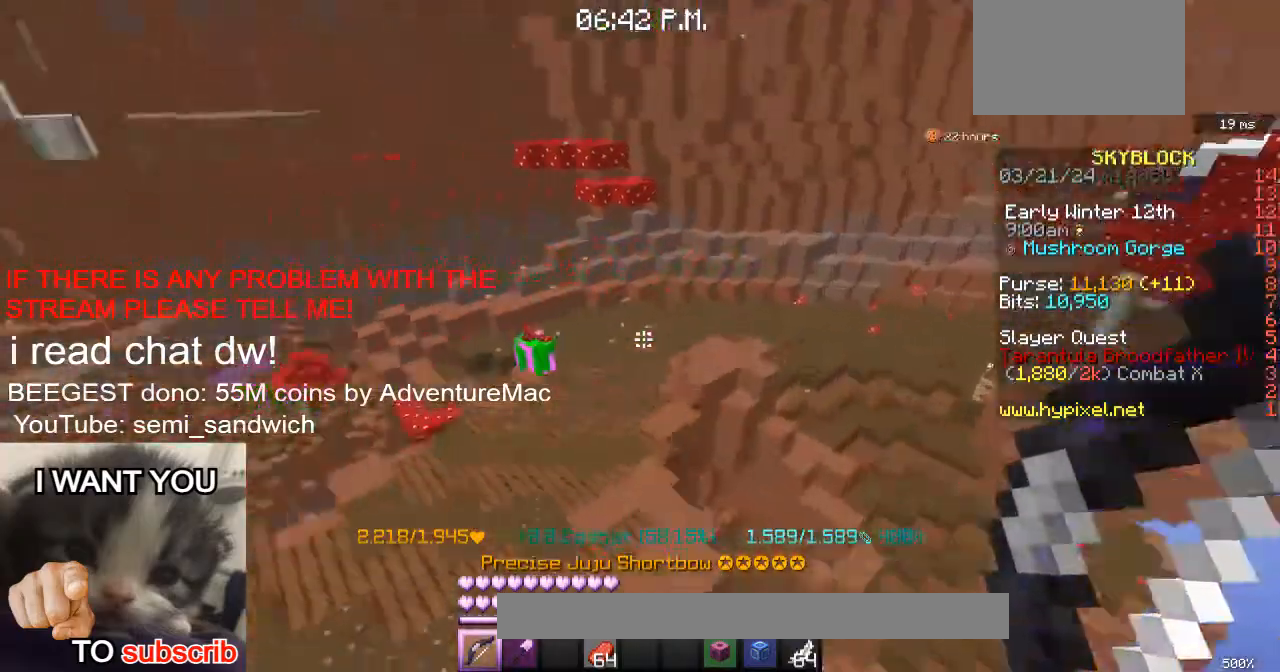
{"keys": ["w"], "events": [[133, "1", "down"], [317, "1", "up"]]}
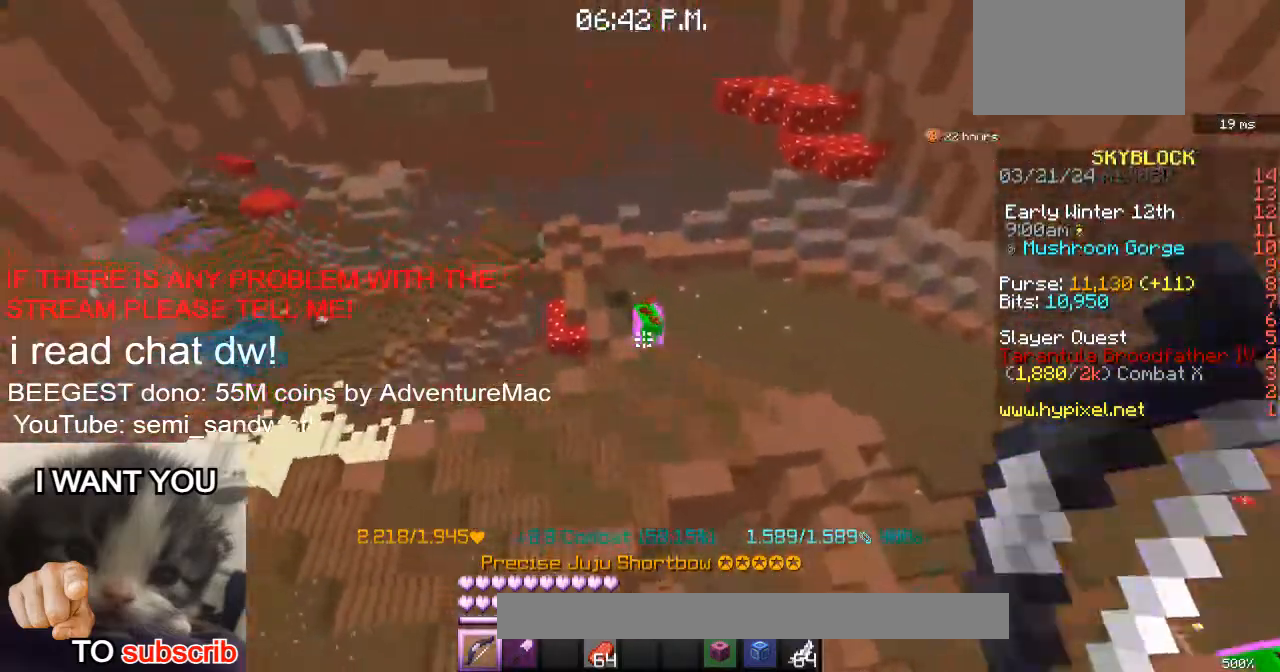
{"keys": ["2", "w"], "events": [[383, "2", "down"]]}
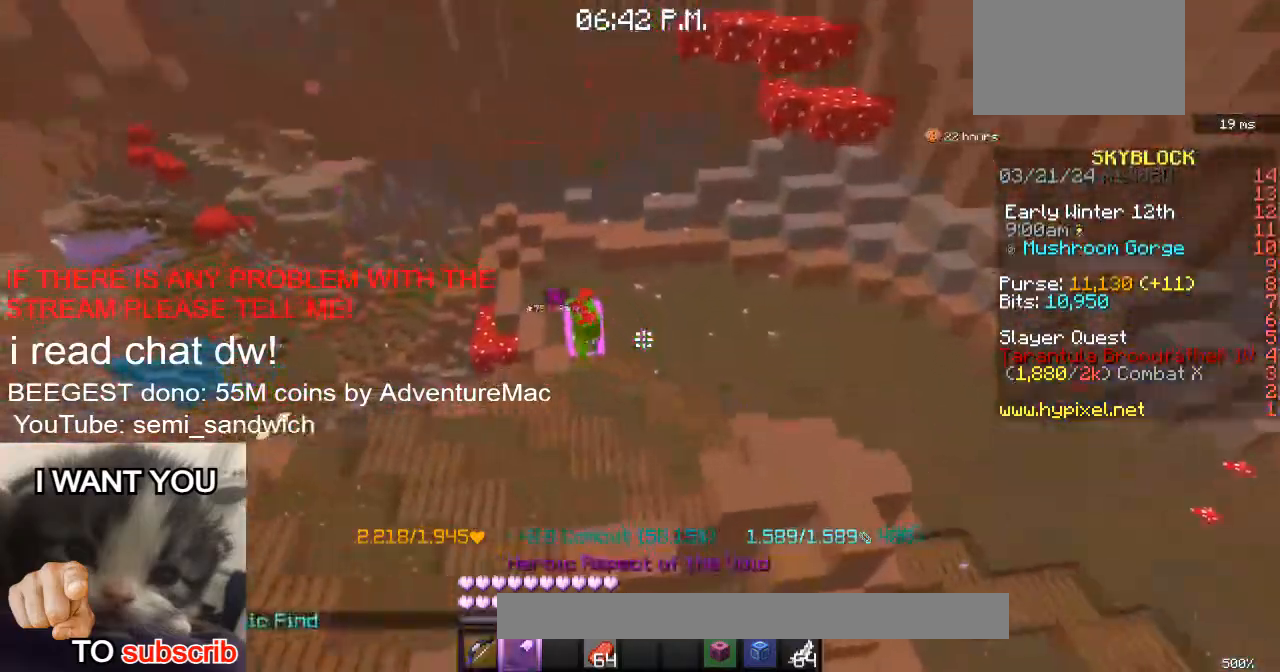
{"keys": ["w"], "events": [[67, "2", "up"], [317, "1", "down"], [451, "1", "up"]]}
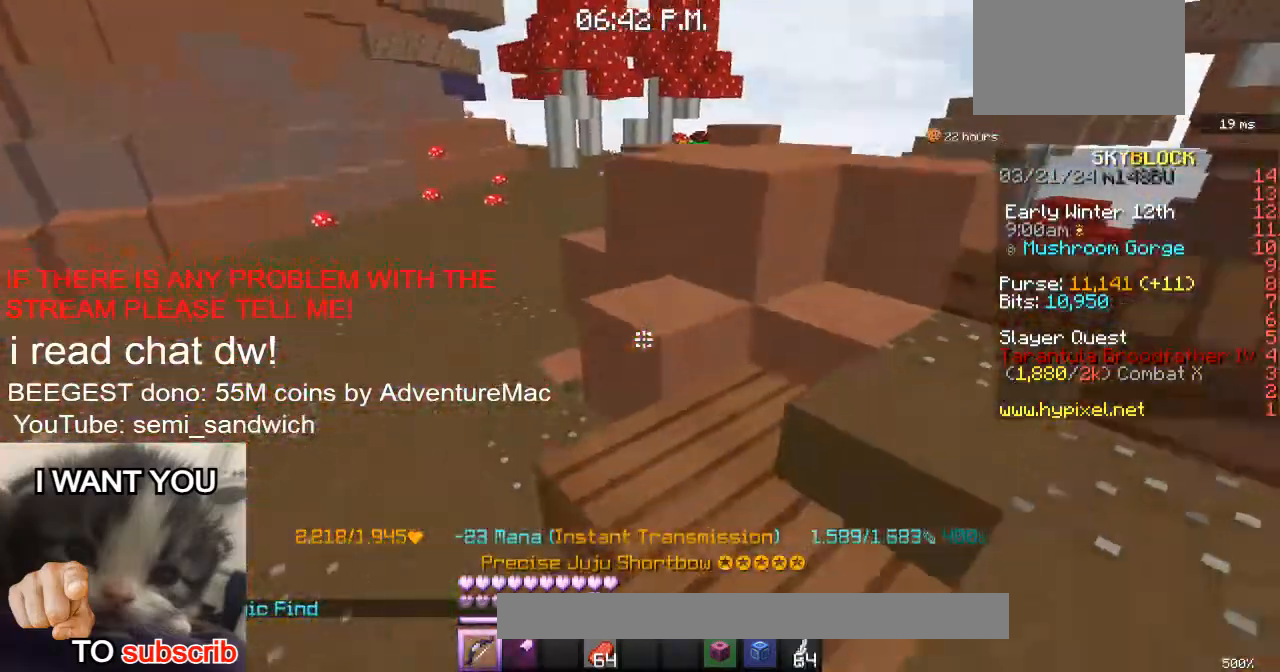
{"keys": ["1", "w"], "events": [[200, "a", "down"], [500, "1", "down"], [500, "a", "up"]]}